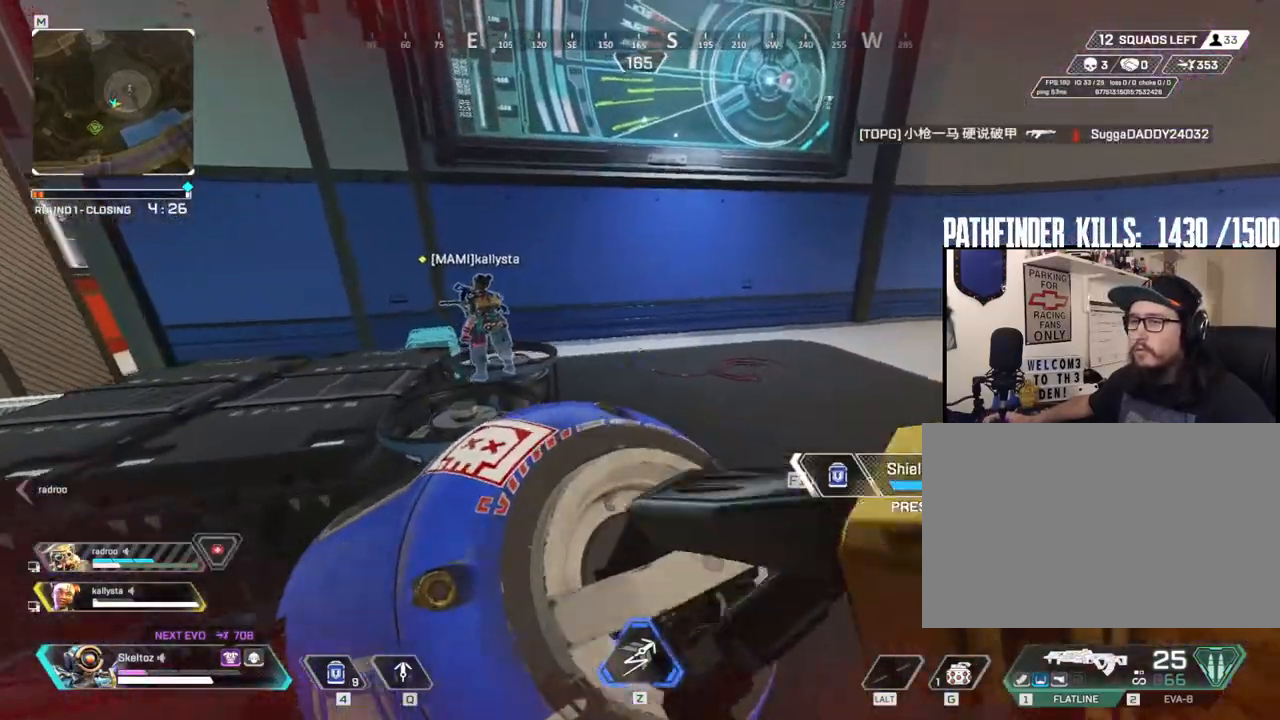
Gameplay with keyboard and mouse; each line is a JSON object with the keys and mouse buttons held at the frame after it. "events" lists presses ("down") and releases ("up") of "1", "2", "3", "4", "5", "a", "alt", "b", "c", "ctrl", "d", "e", "f", "g", "q", "r", "s", "shift", "space", "t", "tab", "tilde", "v", "w", "x", "z", "mouse_left", "mouse_wheel", "mouse_right", "mouse_mb4" and "mouse_mb5" between this image and that frame as [ms after this image, input, new state], when the widget could be followed in between. "mouse_left", "mouse_wheel", "mouse_right", "mouse_mb4", "mouse_mb5" = the "left", "wheel", "right", "mb4", "mb5" buttons of the "mouse" list. No other keys are recorded. "wheel" means that the mouse wheel is clicked or scrolled. Mouse movement is not recorded.
{"keys": ["w"], "mouse": [], "events": [[267, "space", "down"], [367, "space", "up"]]}
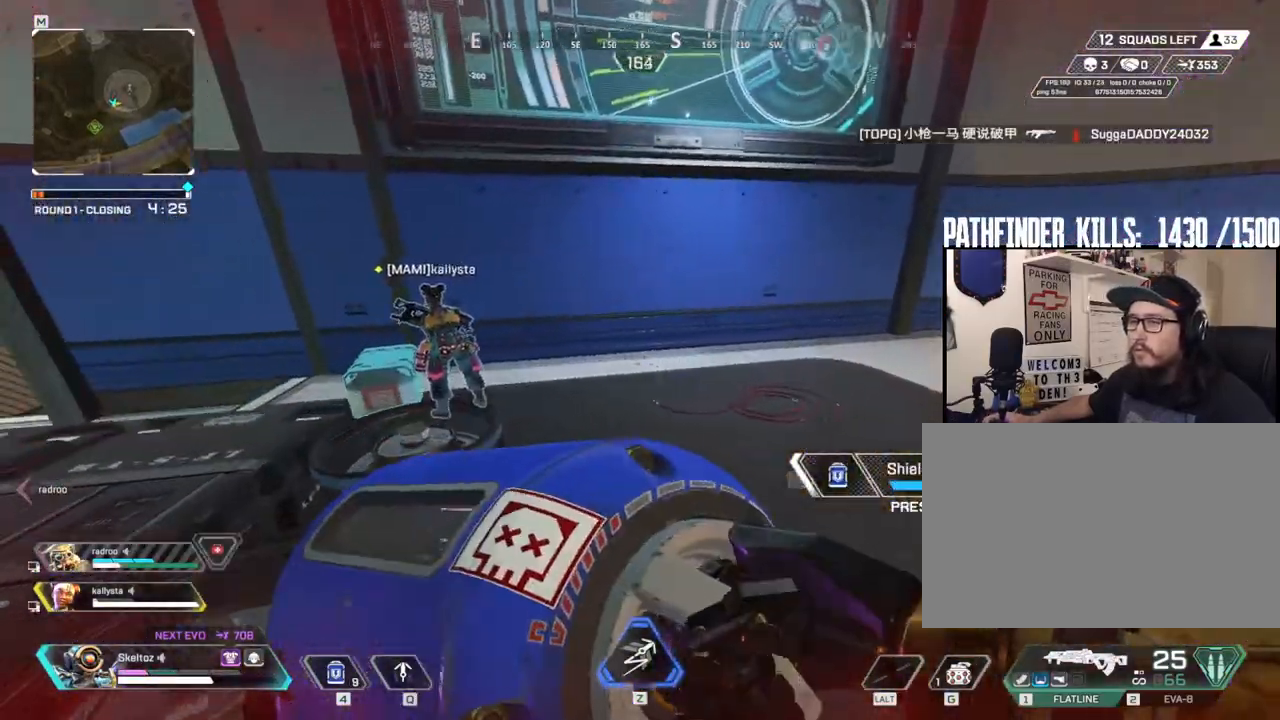
{"keys": ["w"], "mouse": [], "events": []}
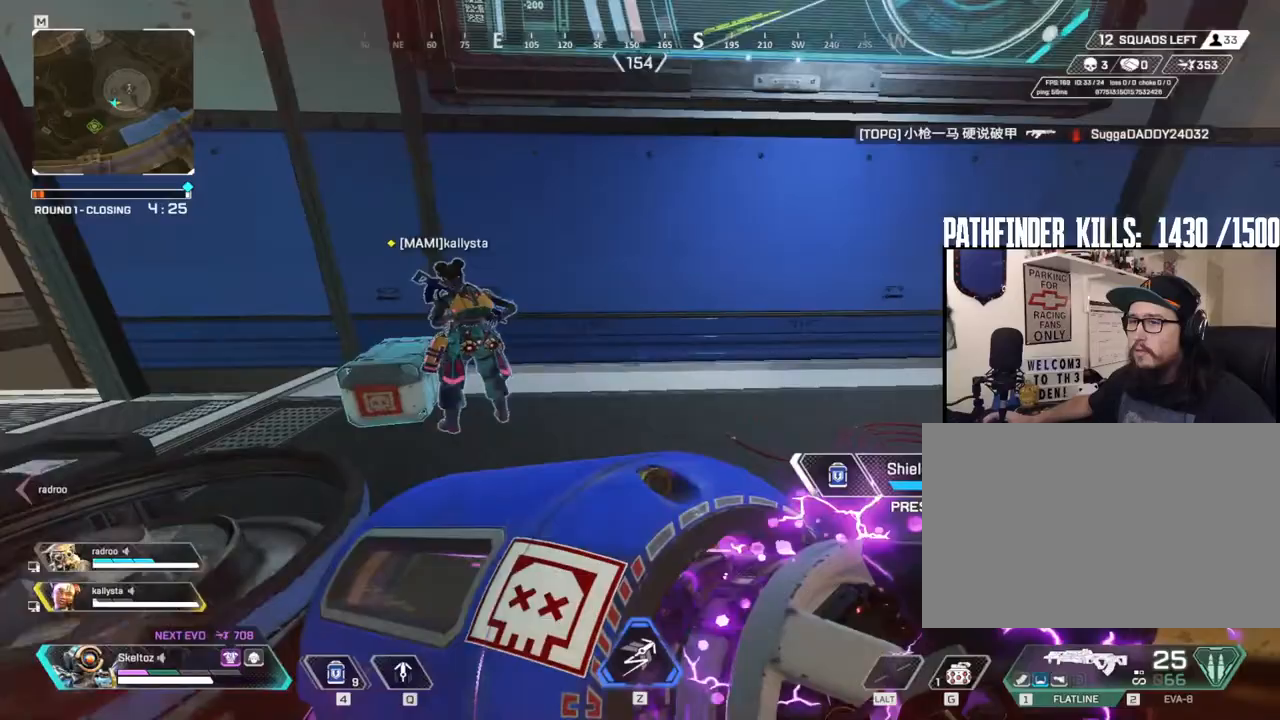
{"keys": ["ctrl", "w"], "mouse": [], "events": [[300, "ctrl", "down"]]}
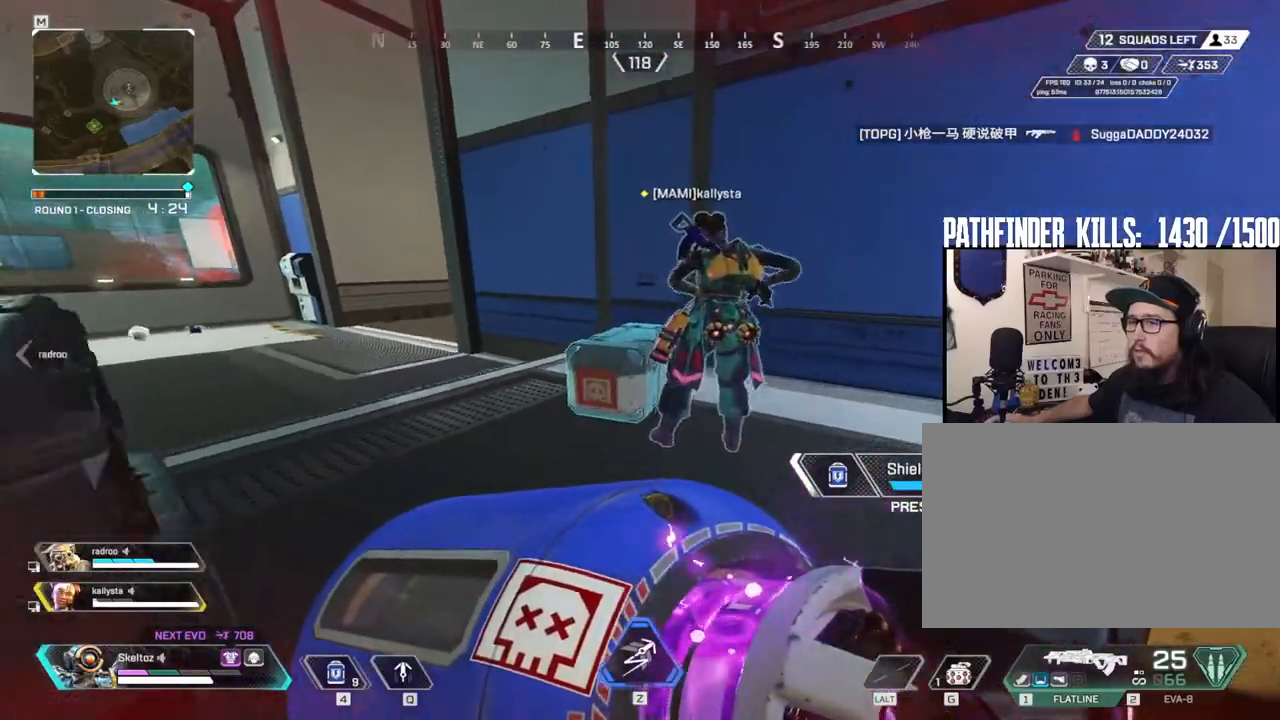
{"keys": ["a", "ctrl"], "mouse": [], "events": [[83, "ctrl", "up"], [183, "ctrl", "down"], [367, "w", "up"], [500, "a", "down"]]}
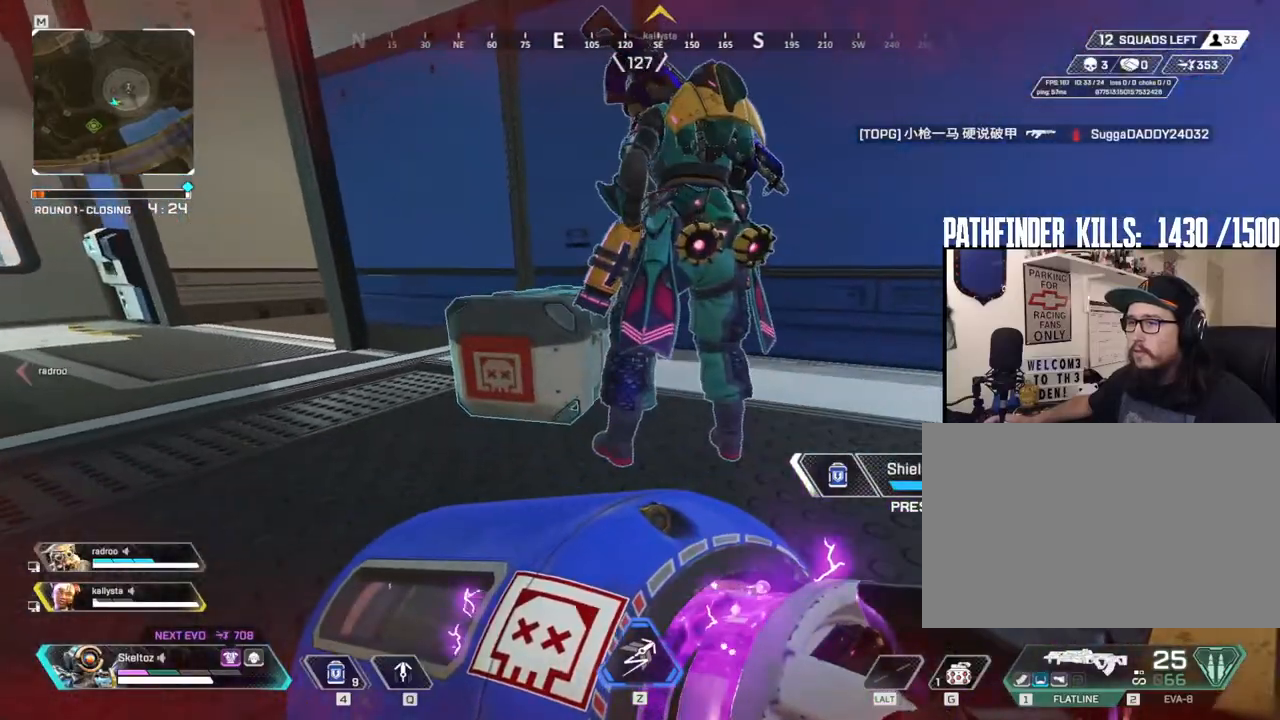
{"keys": ["a"], "mouse": [], "events": [[50, "a", "up"], [233, "a", "down"], [483, "ctrl", "up"]]}
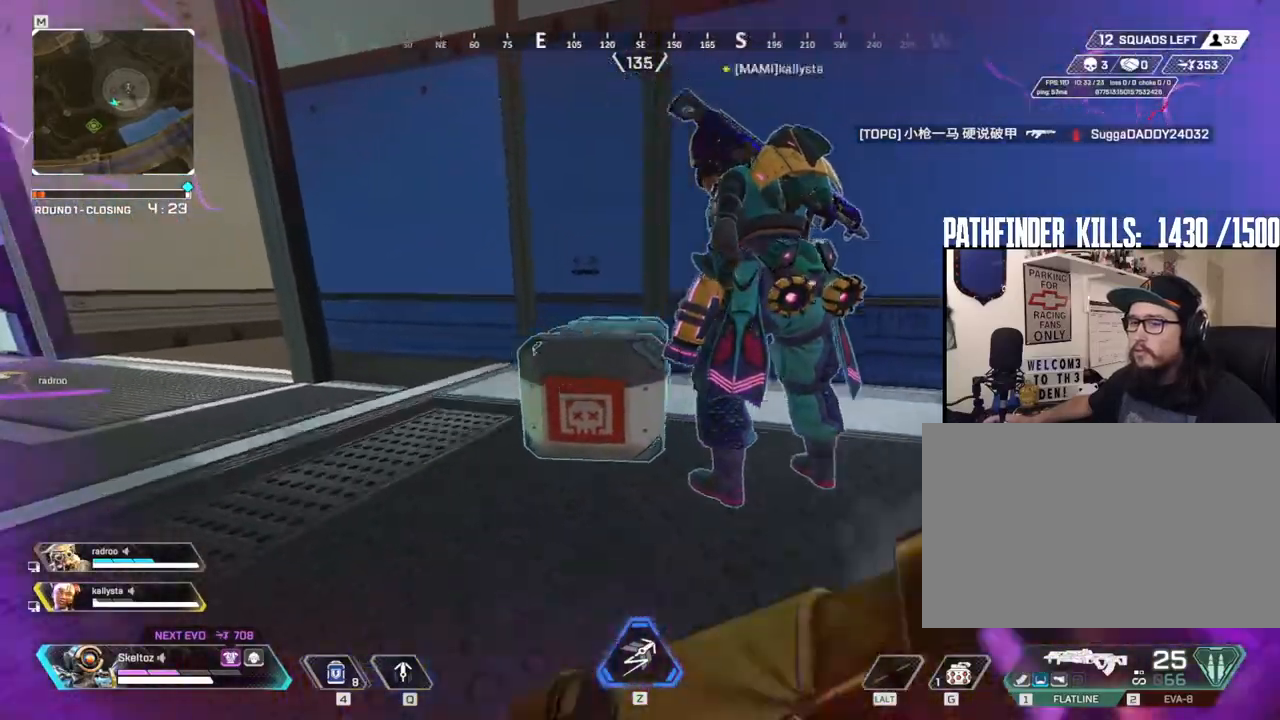
{"keys": [], "mouse": [], "events": [[167, "a", "up"], [217, "ctrl", "down"], [350, "ctrl", "up"], [400, "ctrl", "down"], [483, "ctrl", "up"]]}
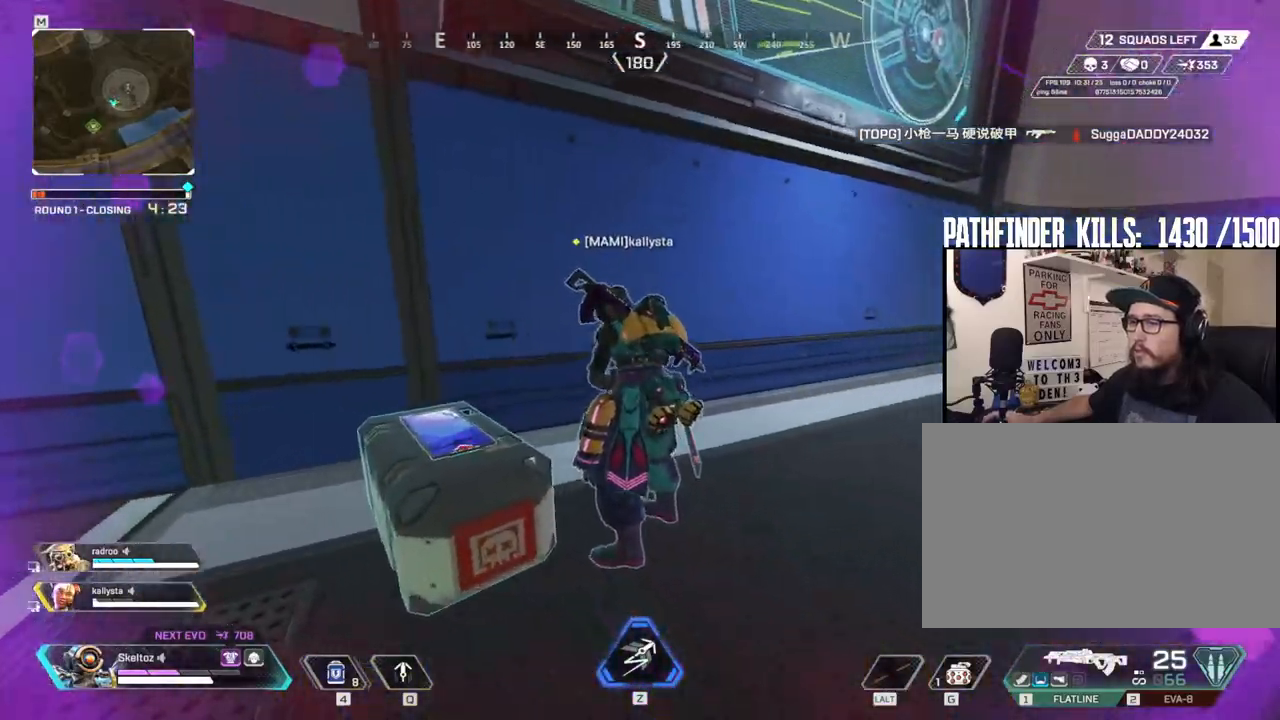
{"keys": ["ctrl"], "mouse": [], "events": [[33, "ctrl", "down"], [233, "ctrl", "up"], [267, "ctrl", "down"], [367, "ctrl", "up"], [417, "ctrl", "down"]]}
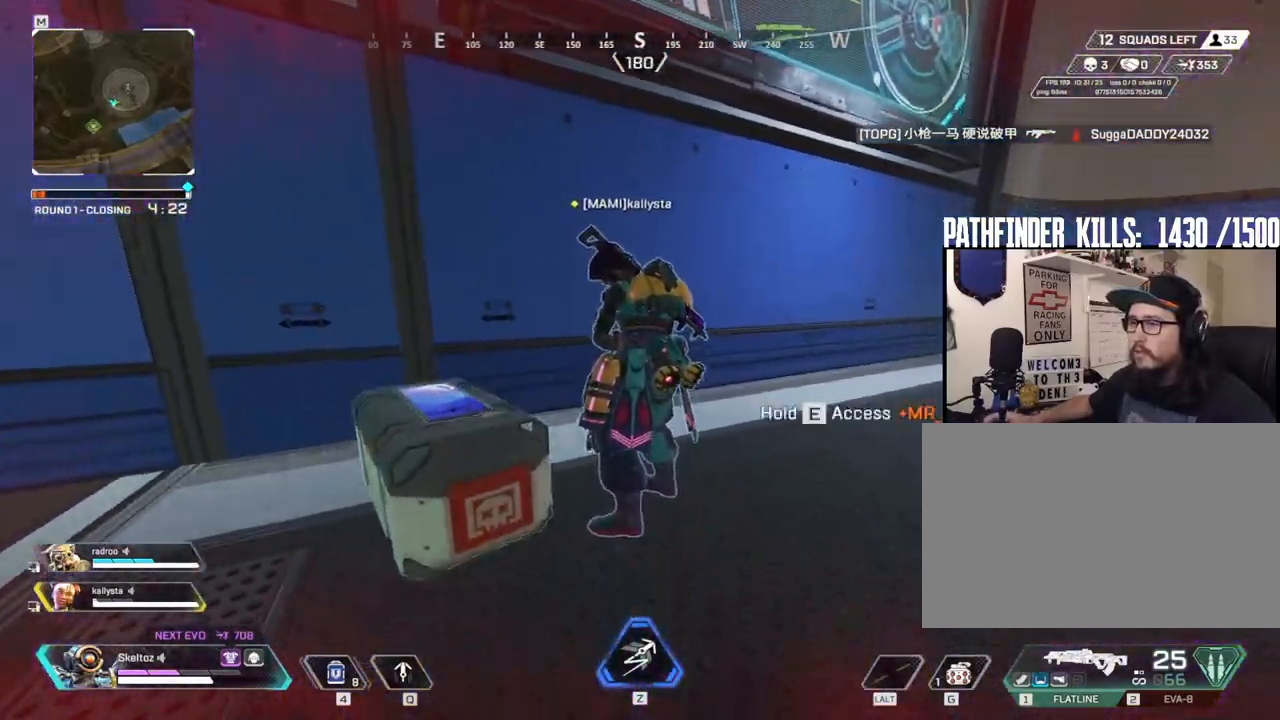
{"keys": ["4"], "mouse": [], "events": [[100, "ctrl", "up"], [283, "a", "down"], [333, "4", "down"], [383, "a", "up"]]}
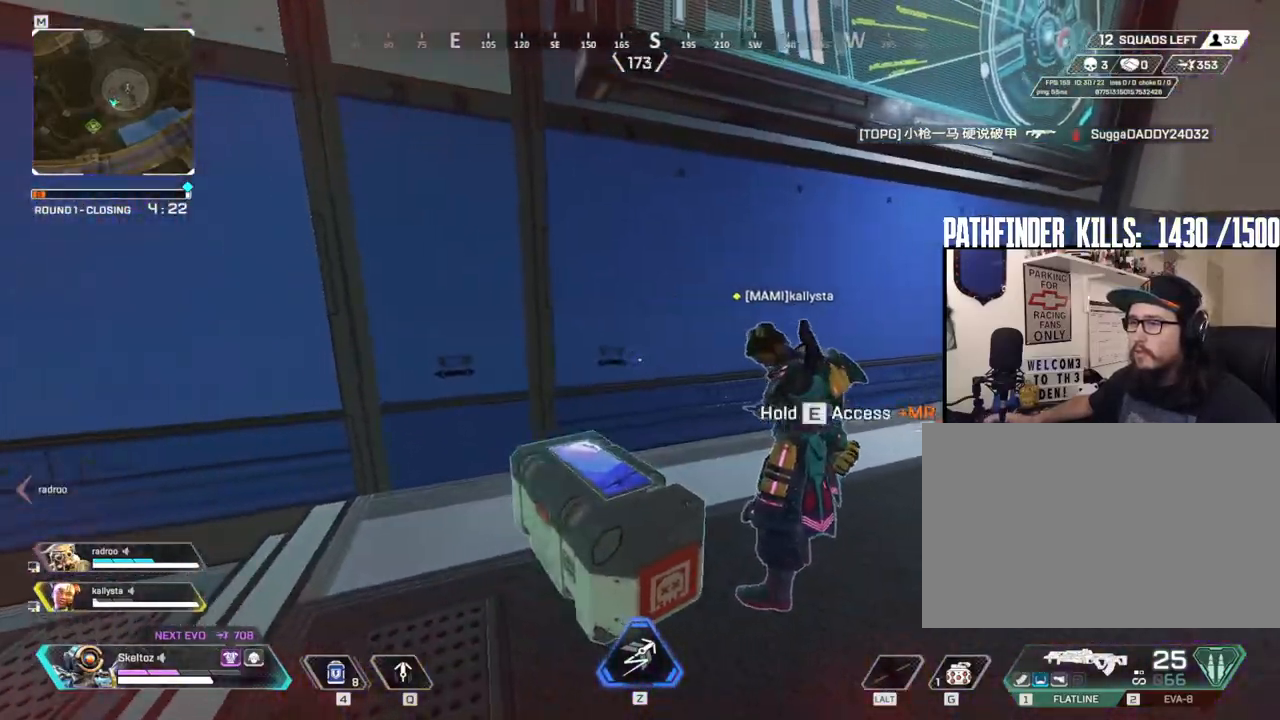
{"keys": ["a", "space"], "mouse": [], "events": [[167, "mouse_left", "down"], [250, "mouse_left", "up"], [300, "4", "up"], [300, "a", "down"], [483, "space", "down"]]}
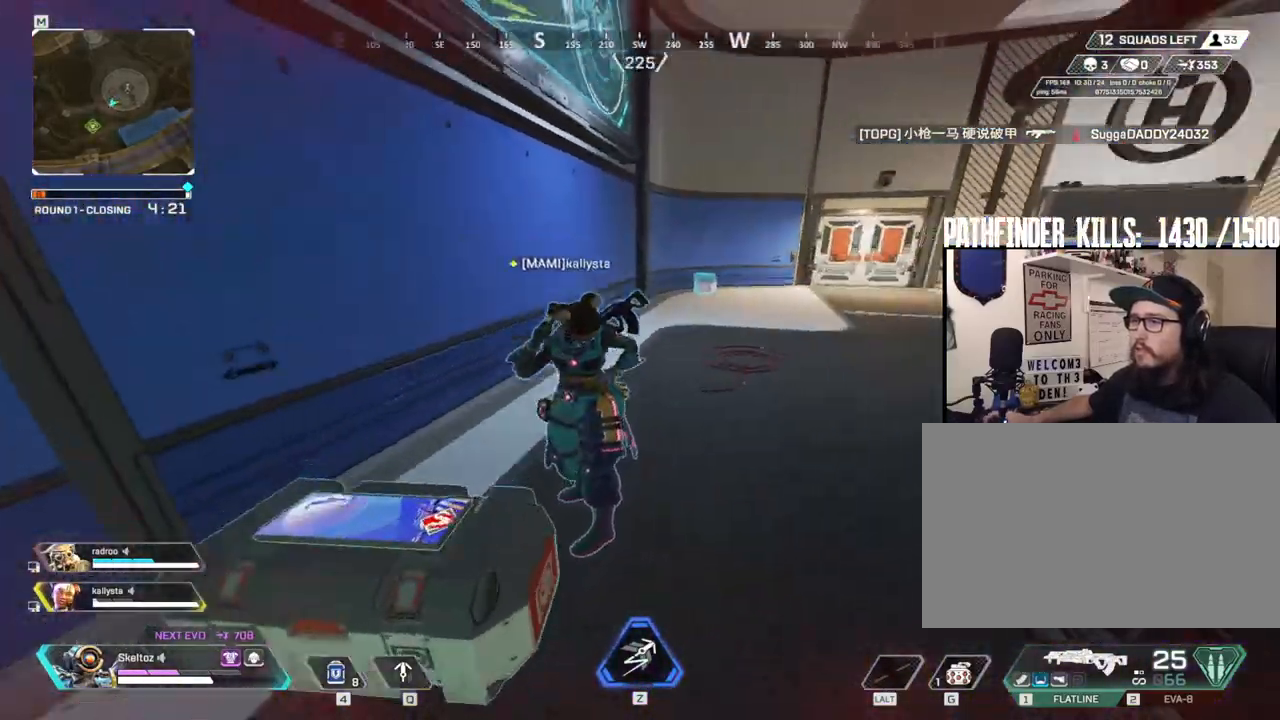
{"keys": ["d", "w"], "mouse": [], "events": [[133, "s", "down"], [183, "space", "up"], [233, "a", "up"], [267, "d", "down"], [267, "s", "up"], [467, "w", "down"]]}
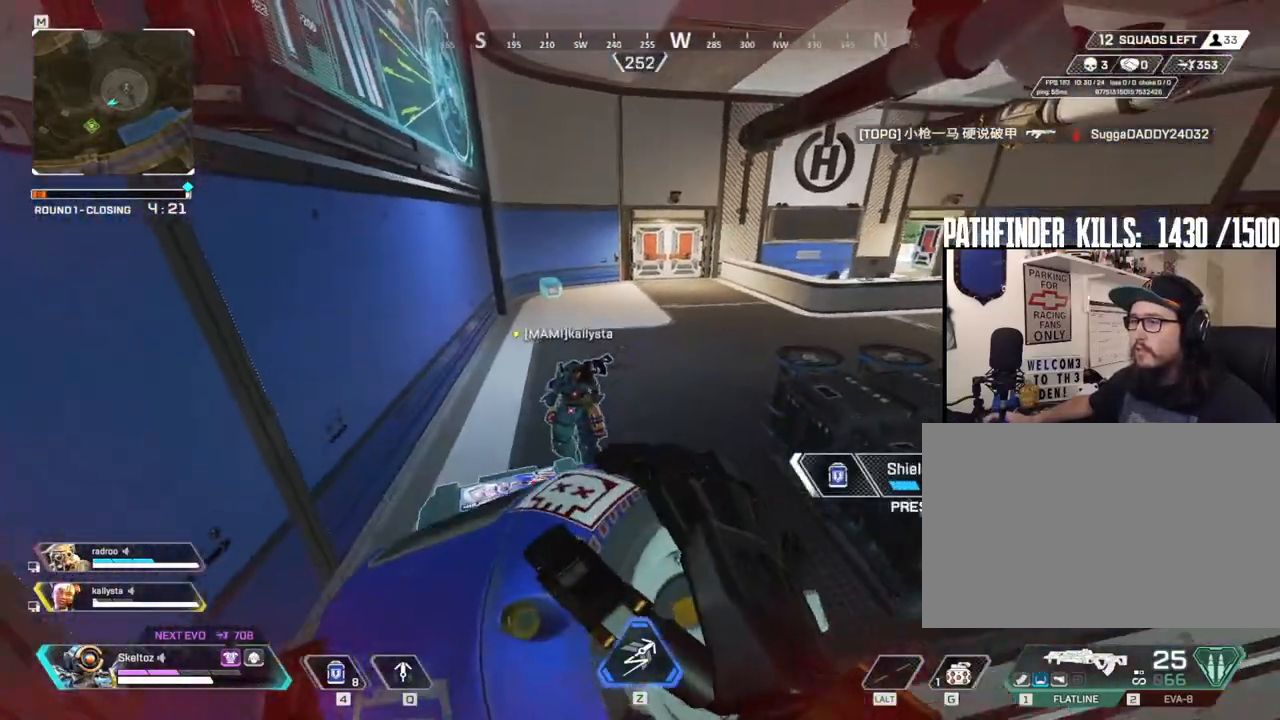
{"keys": ["w"], "mouse": [], "events": [[150, "d", "up"]]}
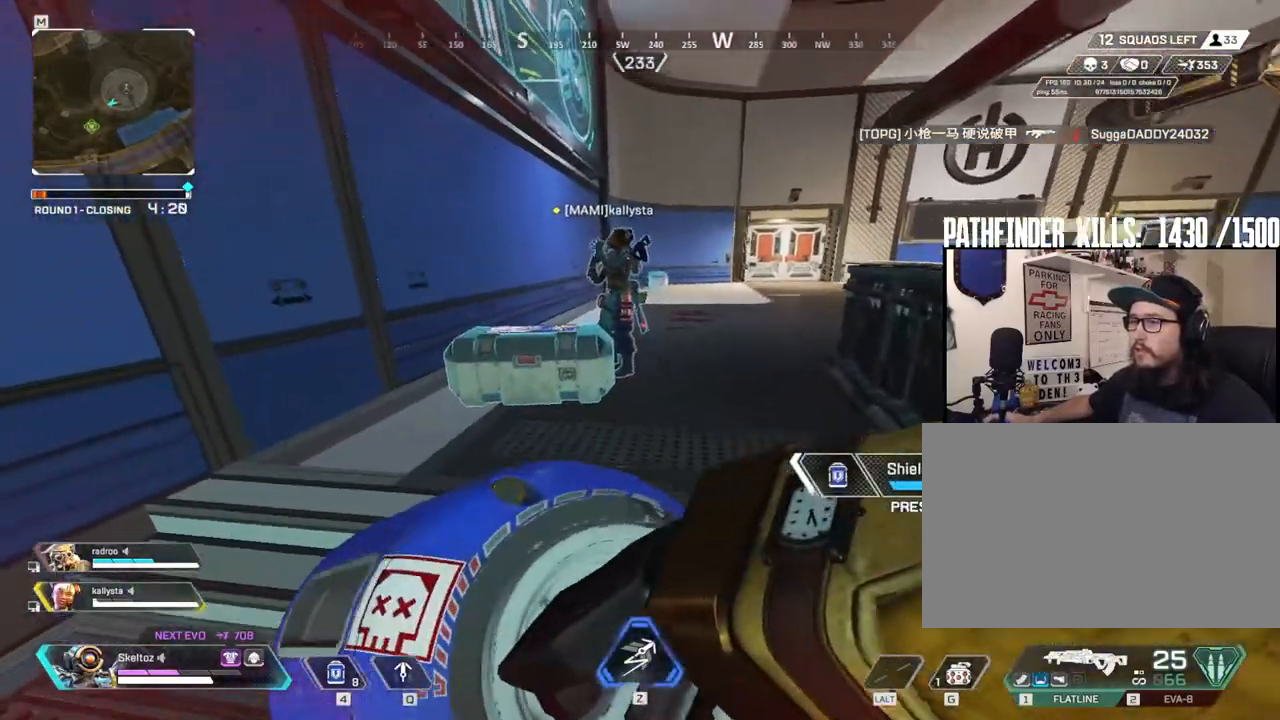
{"keys": ["a"], "mouse": [], "events": [[17, "space", "down"], [117, "space", "up"], [350, "a", "down"], [350, "w", "up"]]}
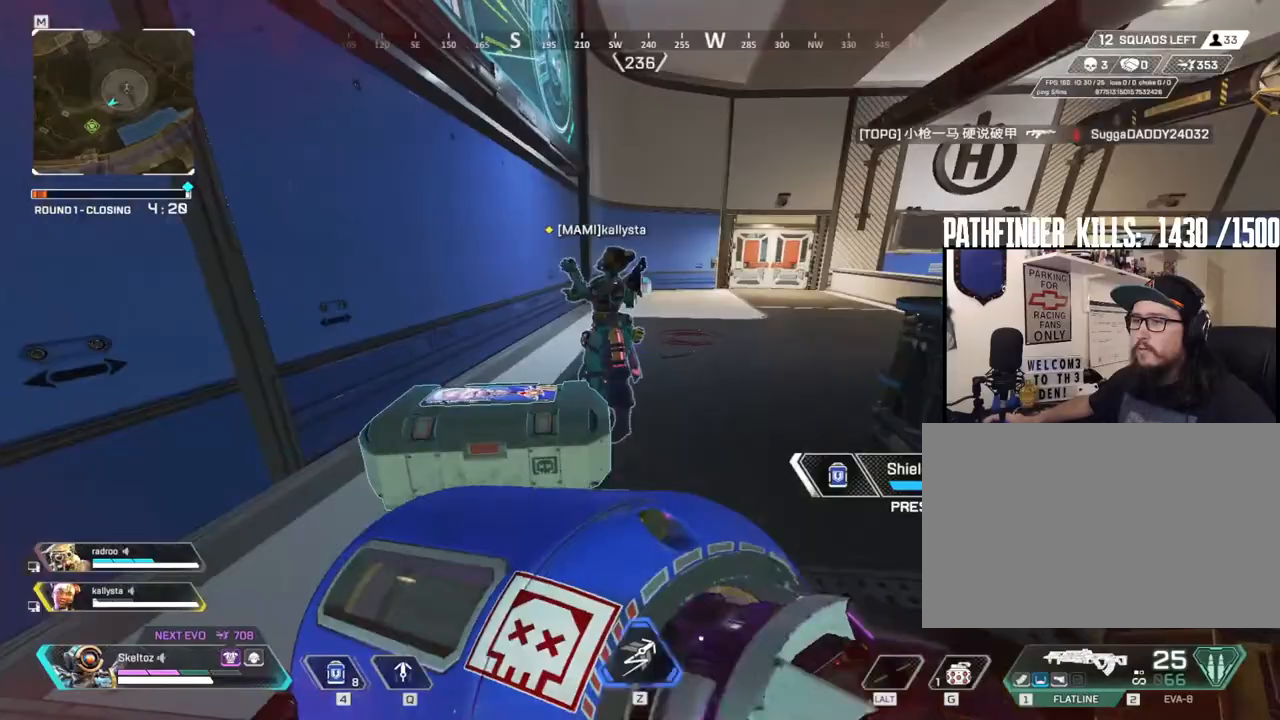
{"keys": ["ctrl"], "mouse": [], "events": [[33, "ctrl", "down"], [217, "a", "up"], [417, "ctrl", "up"], [467, "ctrl", "down"]]}
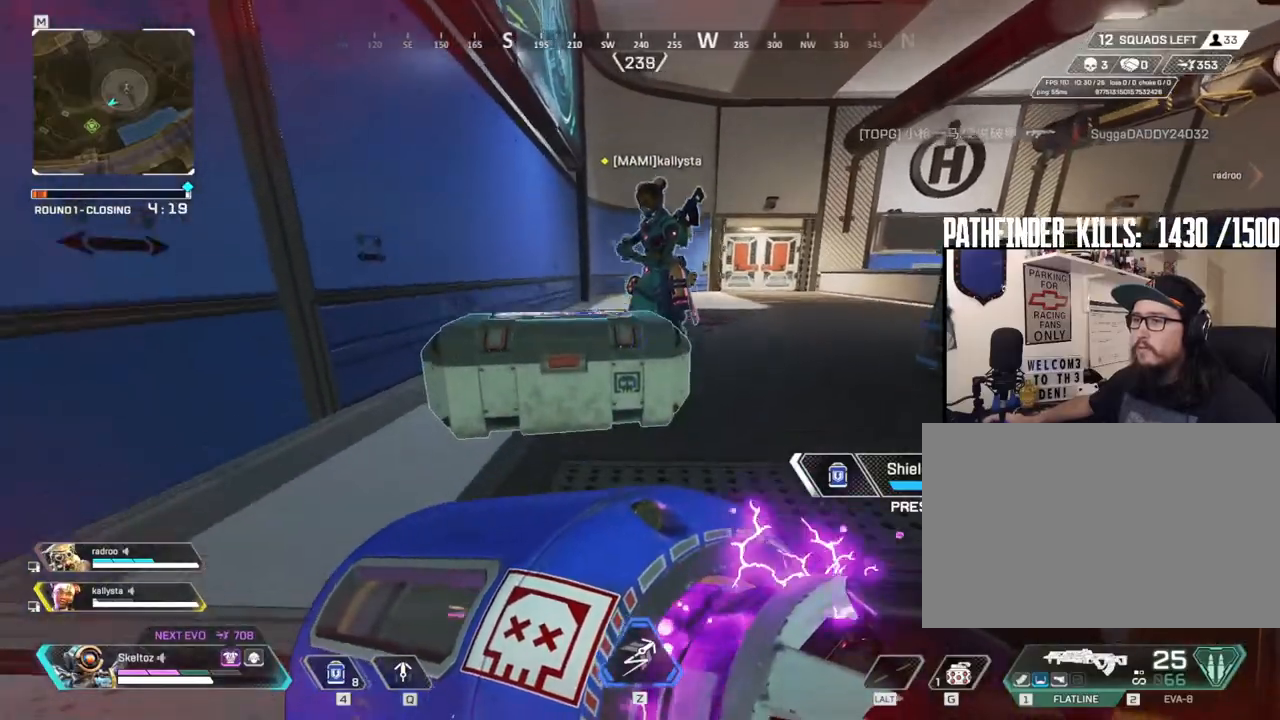
{"keys": ["ctrl"], "mouse": [], "events": [[200, "ctrl", "up"], [283, "ctrl", "down"], [383, "ctrl", "up"], [467, "ctrl", "down"]]}
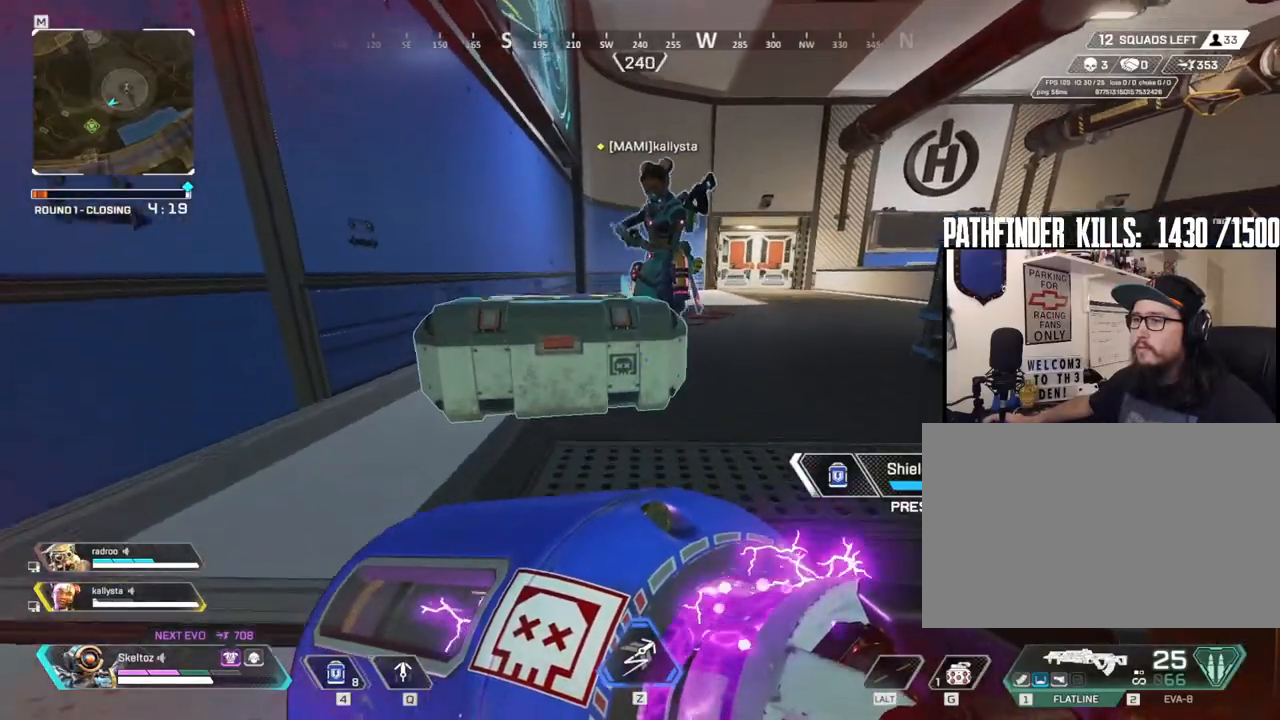
{"keys": ["d"], "mouse": [], "events": [[250, "ctrl", "up"], [450, "d", "down"]]}
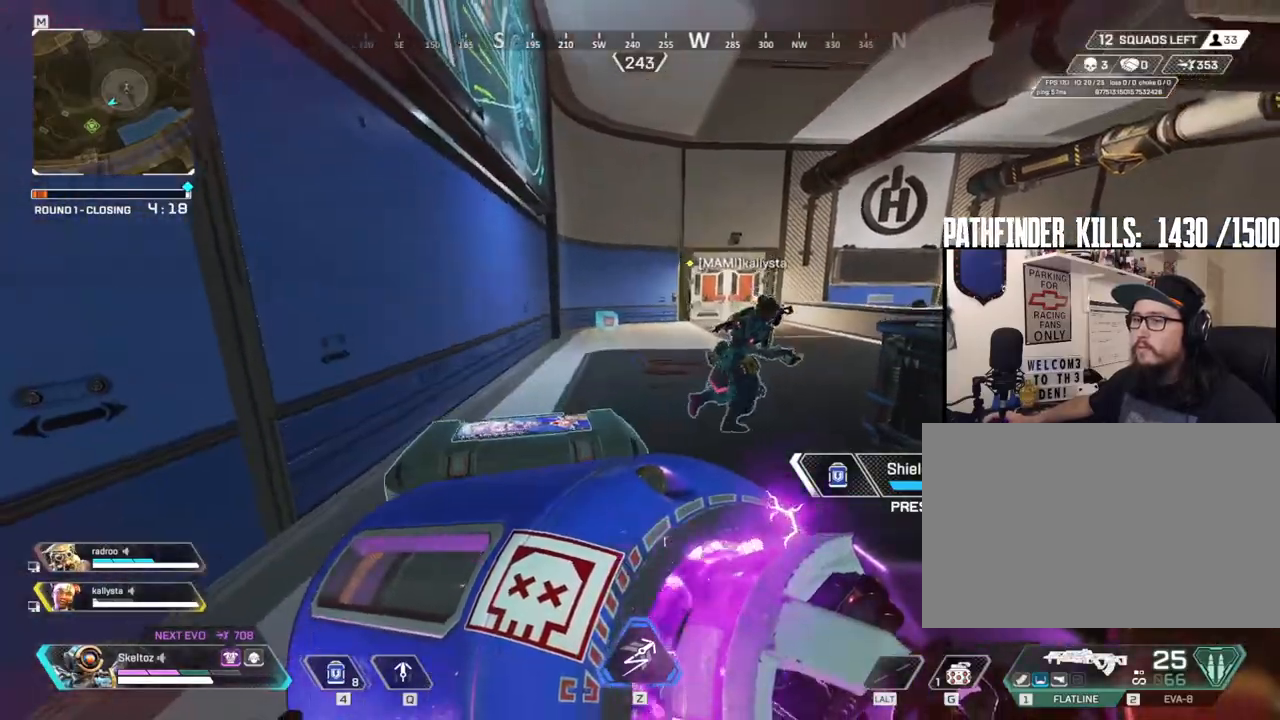
{"keys": ["a"], "mouse": [], "events": [[217, "a", "down"], [217, "d", "up"], [367, "a", "up"], [367, "ctrl", "down"], [417, "a", "down"], [500, "ctrl", "up"]]}
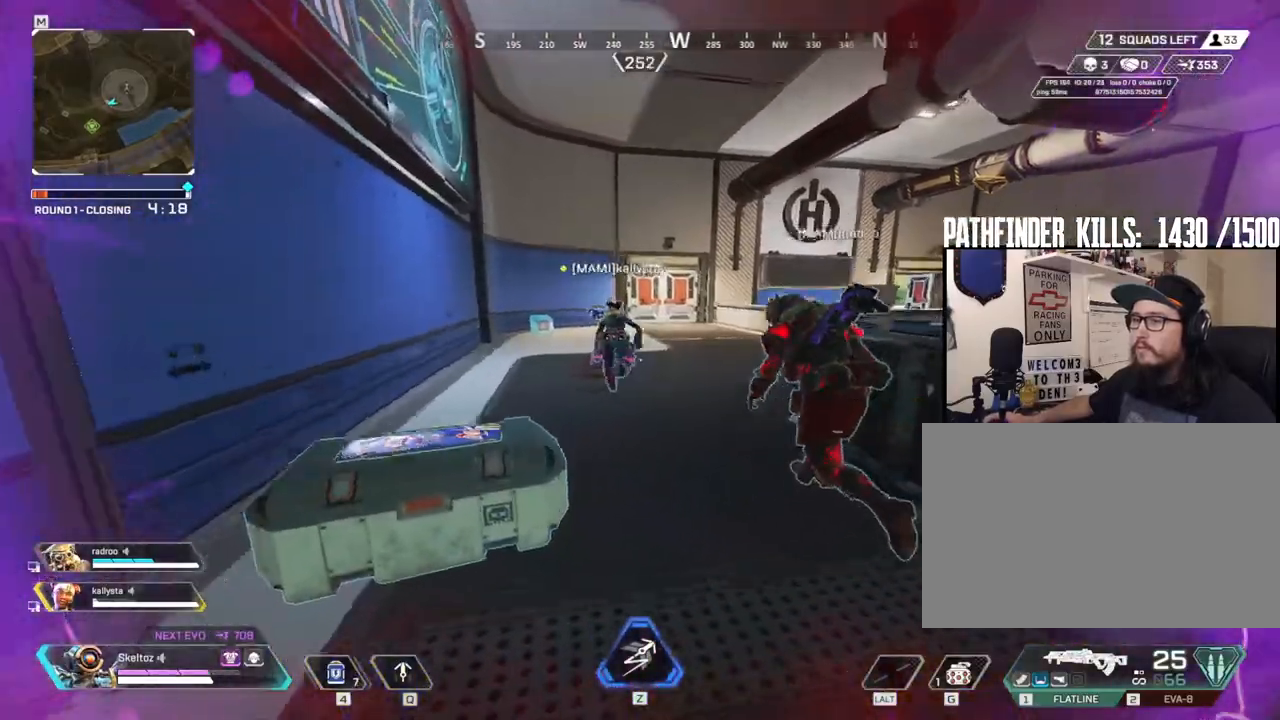
{"keys": ["ctrl"], "mouse": [], "events": [[50, "a", "up"], [50, "ctrl", "down"], [200, "ctrl", "up"], [233, "ctrl", "down"], [383, "ctrl", "up"], [433, "ctrl", "down"]]}
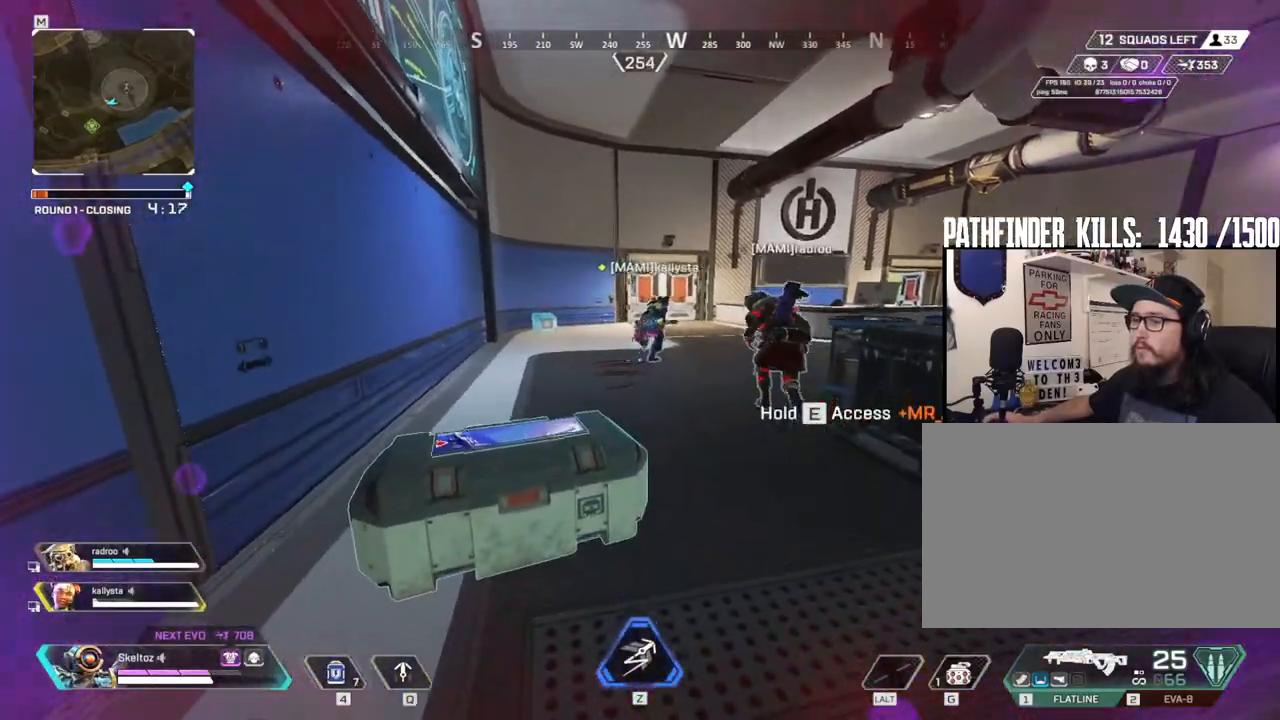
{"keys": ["4"], "mouse": [], "events": [[17, "ctrl", "up"], [350, "4", "down"]]}
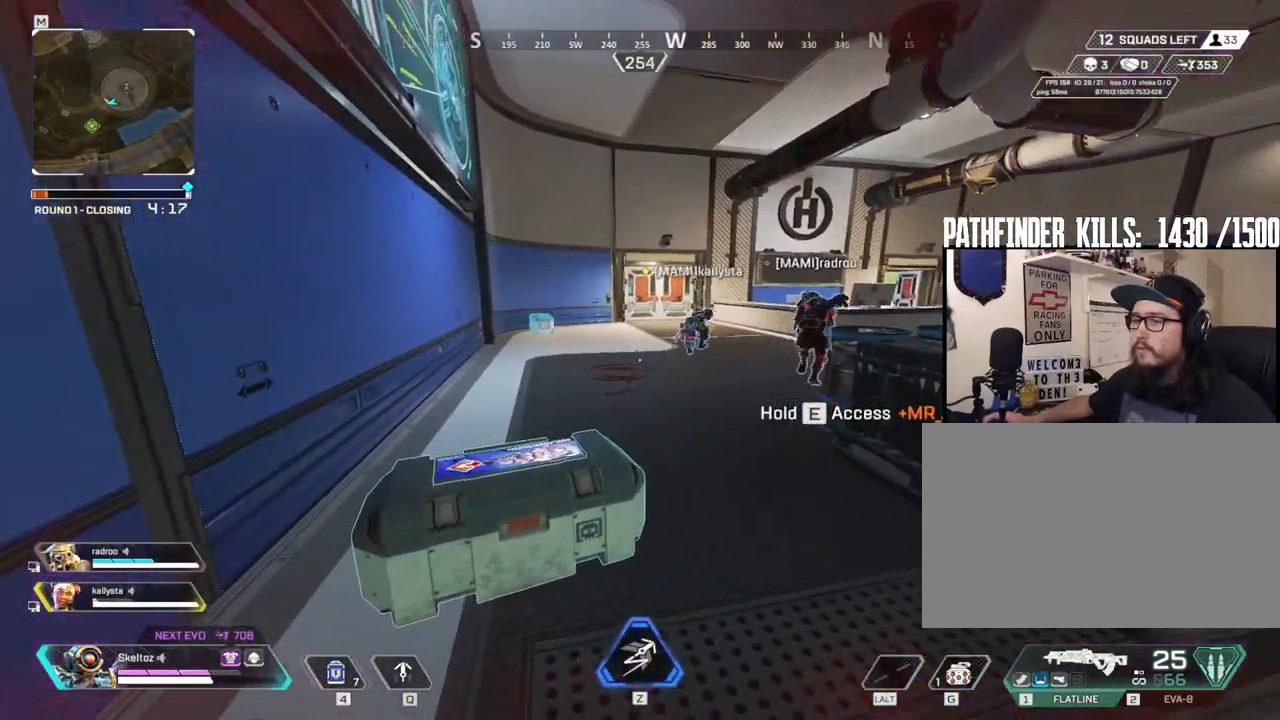
{"keys": ["space", "w"], "mouse": [], "events": [[133, "mouse_left", "down"], [233, "mouse_left", "up"], [267, "4", "up"], [317, "w", "down"], [500, "space", "down"]]}
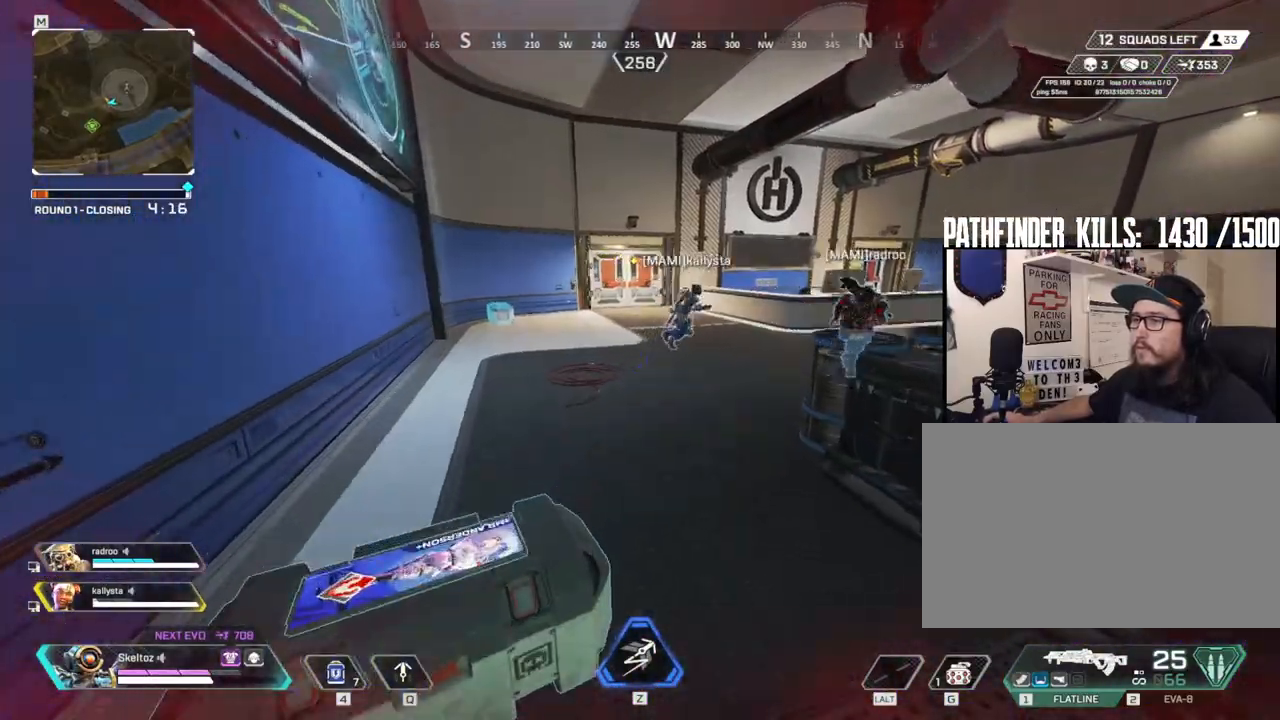
{"keys": ["w"], "mouse": [], "events": [[200, "space", "up"]]}
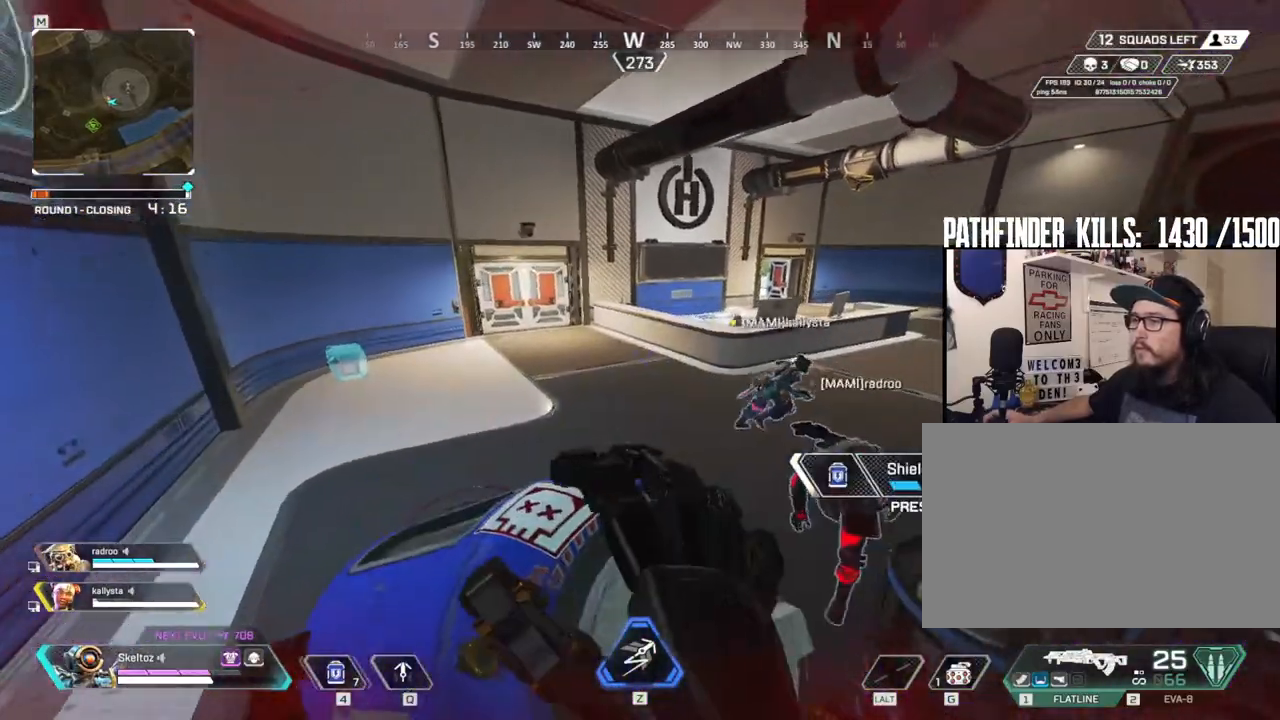
{"keys": [], "mouse": [], "events": [[17, "w", "up"], [67, "a", "down"], [217, "ctrl", "down"], [250, "a", "up"], [500, "ctrl", "up"]]}
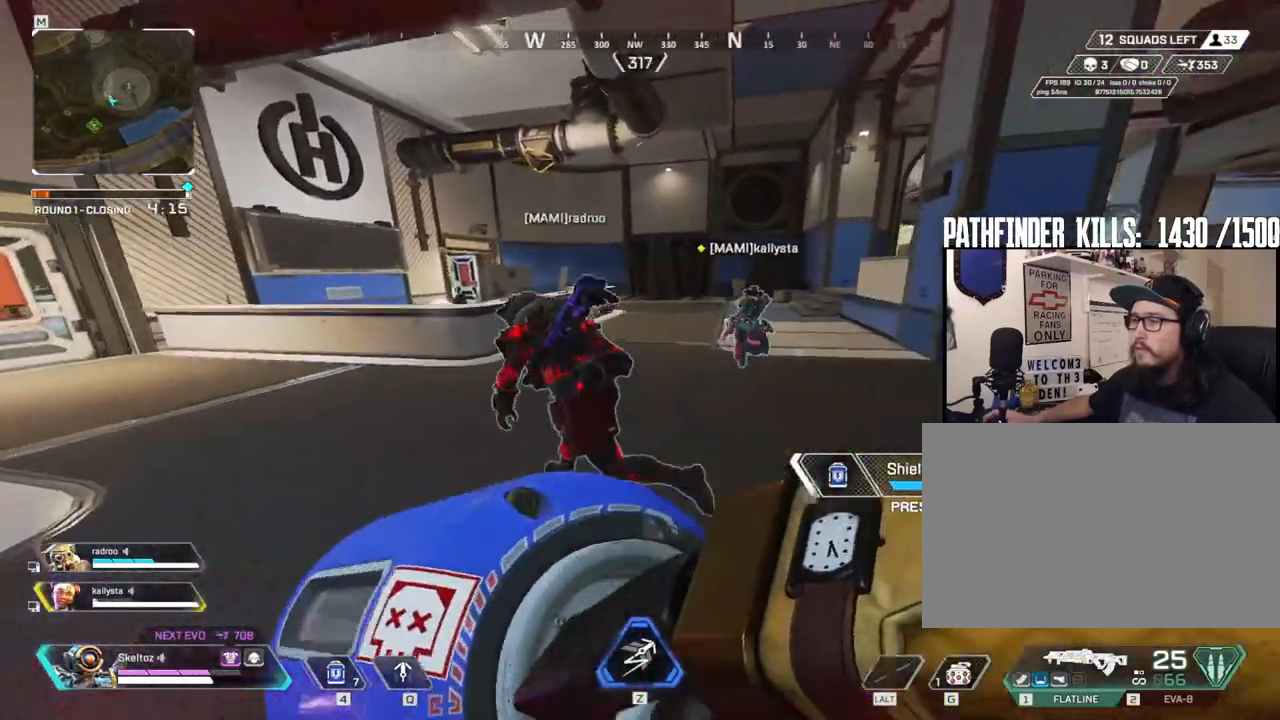
{"keys": ["d"], "mouse": [], "events": [[83, "a", "down"], [217, "a", "up"], [267, "d", "down"]]}
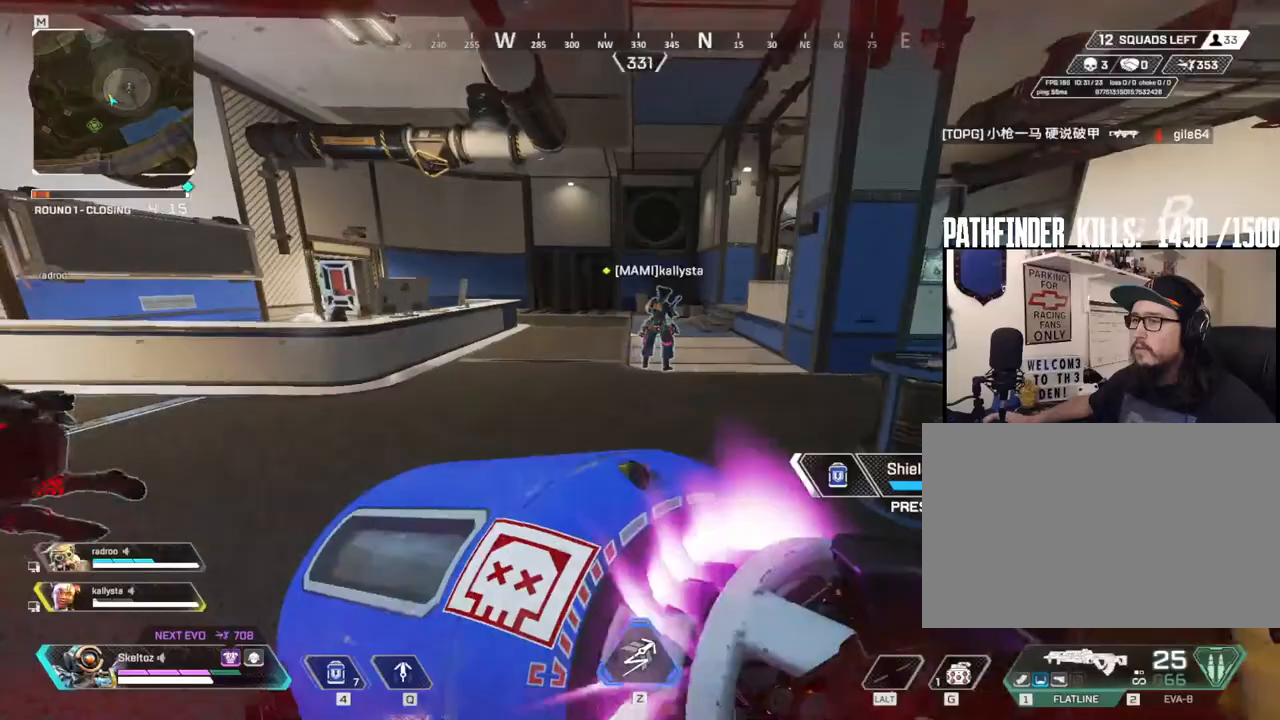
{"keys": ["a"], "mouse": [], "events": [[200, "d", "up"], [250, "a", "down"]]}
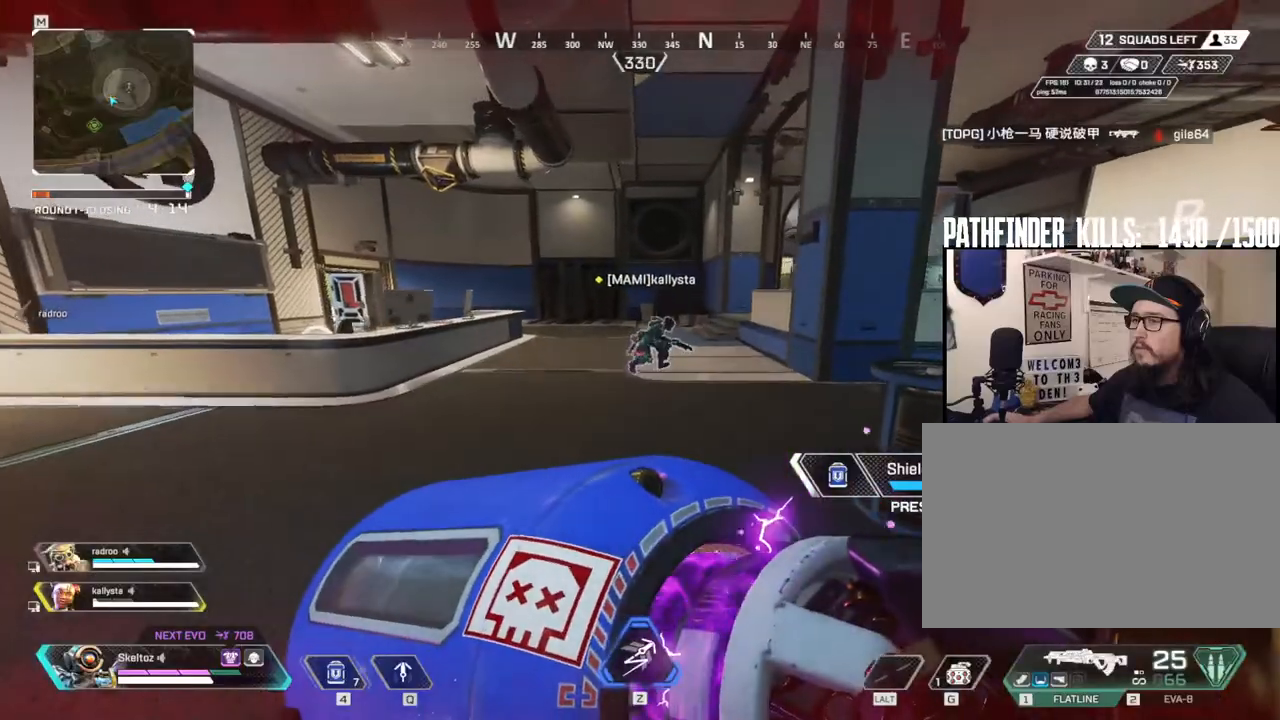
{"keys": ["a"], "mouse": [], "events": [[117, "a", "up"], [117, "d", "down"], [400, "d", "up"], [450, "a", "down"]]}